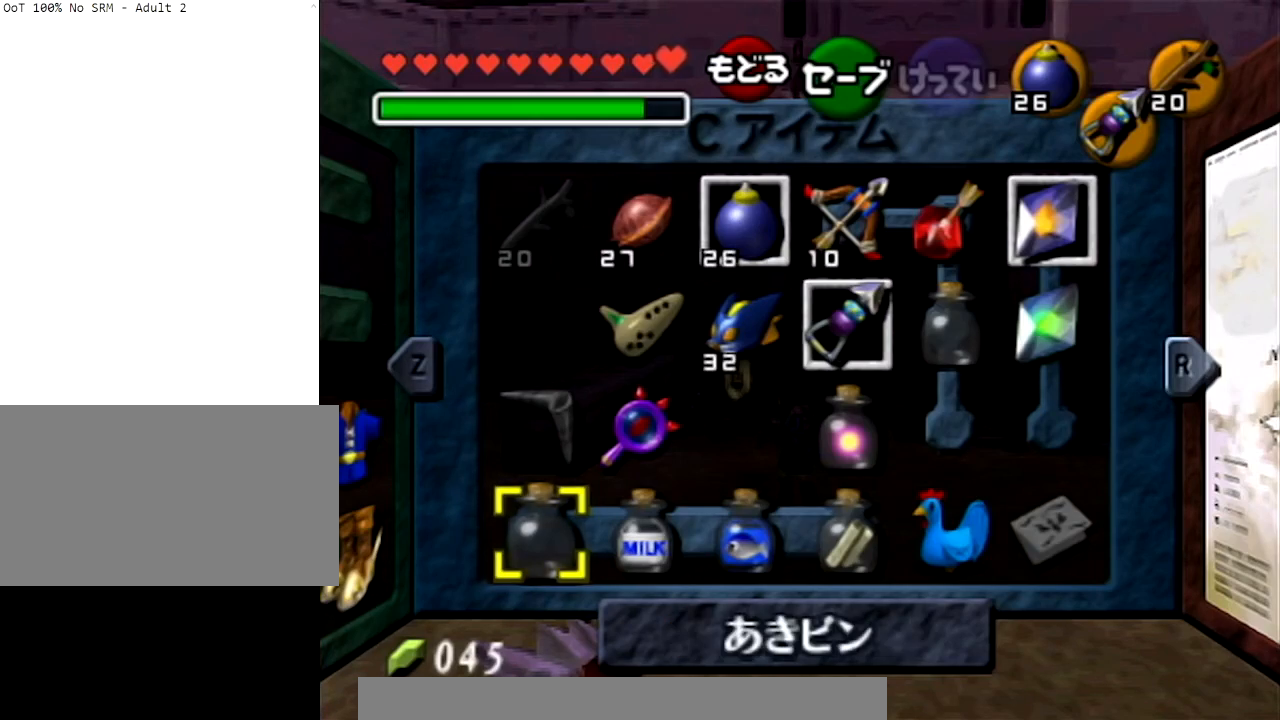
Gameplay with a controller (Nintendo layout); each line is a JSON object with the inputs held at the frame after it. "events" lists button and stick changes between this image and that frame as [ms after this image, input, new state], when the widget could be followed in between. Not read: L3 R3.
{"buttons": ["START"], "left_stick": "center", "right_stick": "center", "events": [[500, "START", "down"]]}
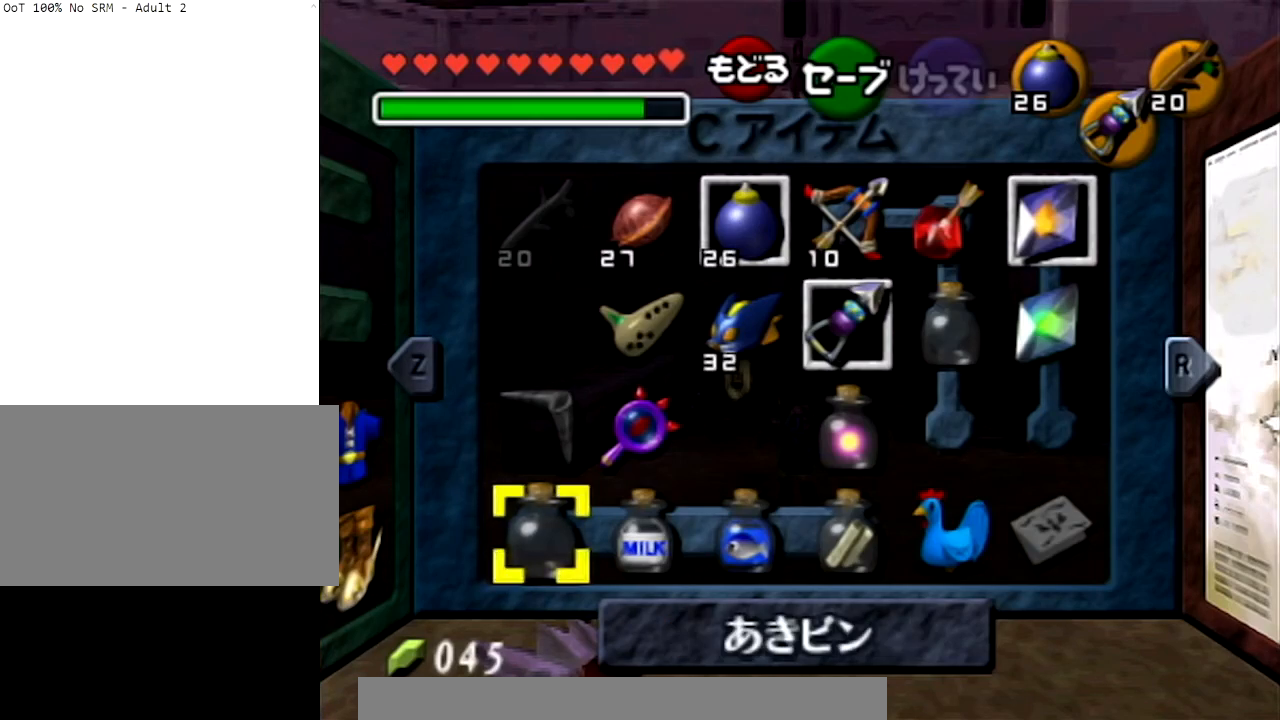
{"buttons": [], "left_stick": "center", "right_stick": "center", "events": [[167, "START", "up"]]}
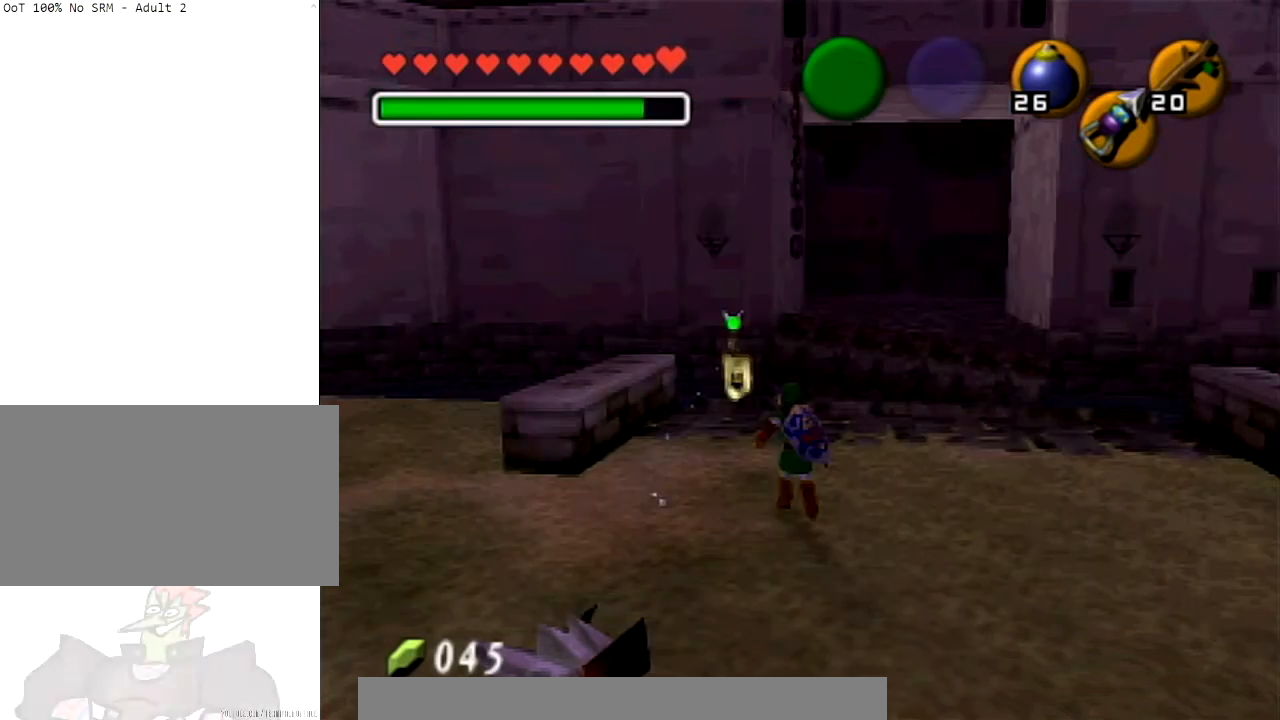
{"buttons": [], "left_stick": "up", "right_stick": "center", "events": [[33, "left_stick", "up"]]}
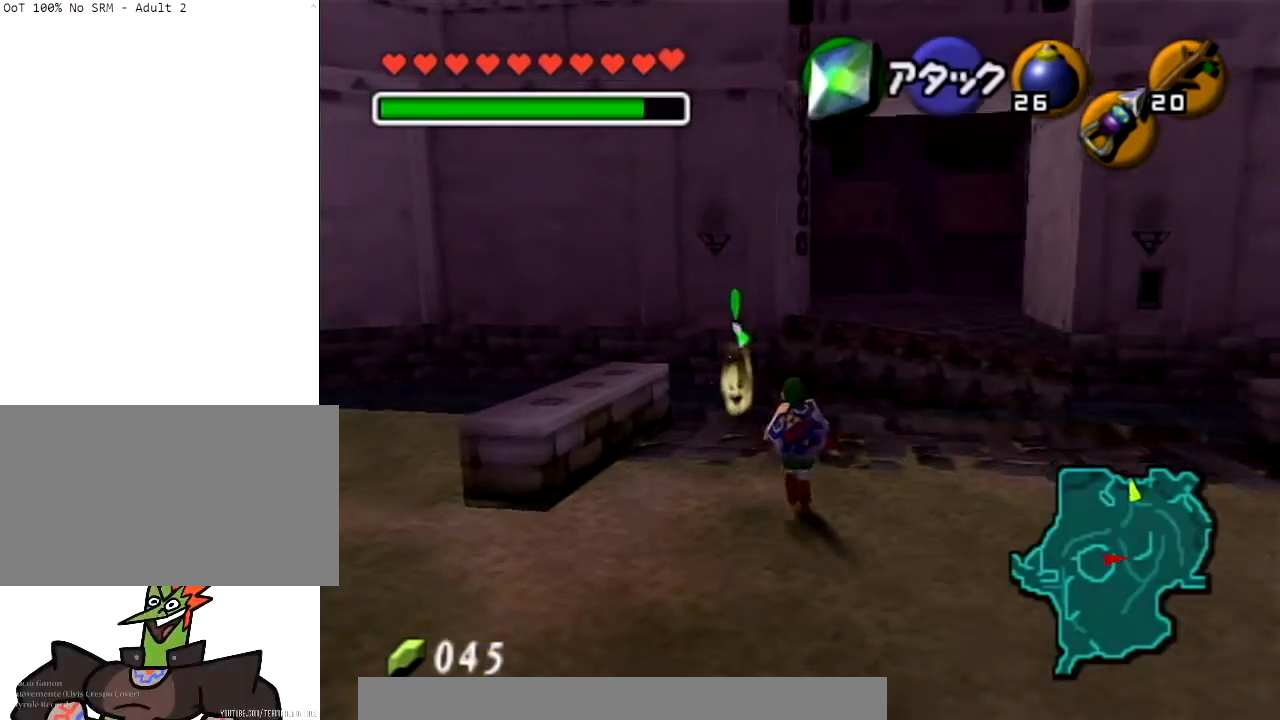
{"buttons": ["A"], "left_stick": "center", "right_stick": "center", "events": [[167, "A", "down"], [267, "A", "up"], [367, "A", "down"], [434, "A", "up"], [434, "left_stick", "center"], [501, "A", "down"]]}
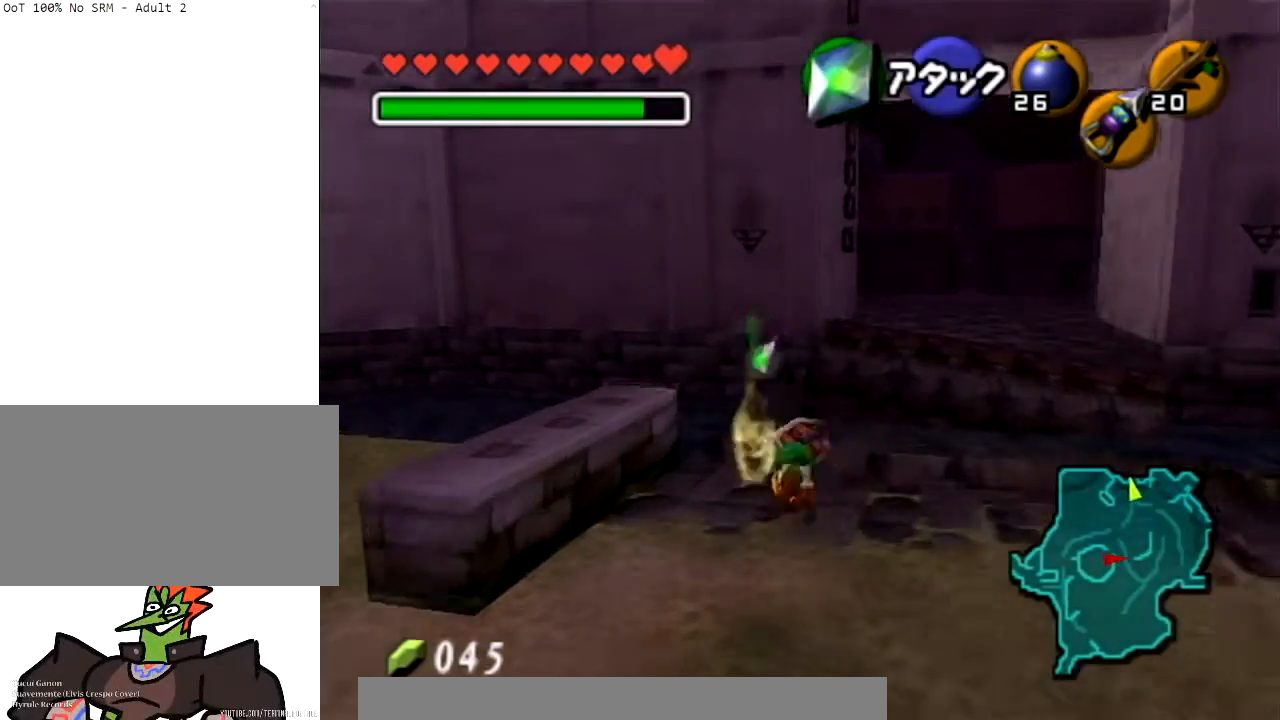
{"buttons": ["B"], "left_stick": "center", "right_stick": "center", "events": [[133, "A", "up"], [500, "B", "down"]]}
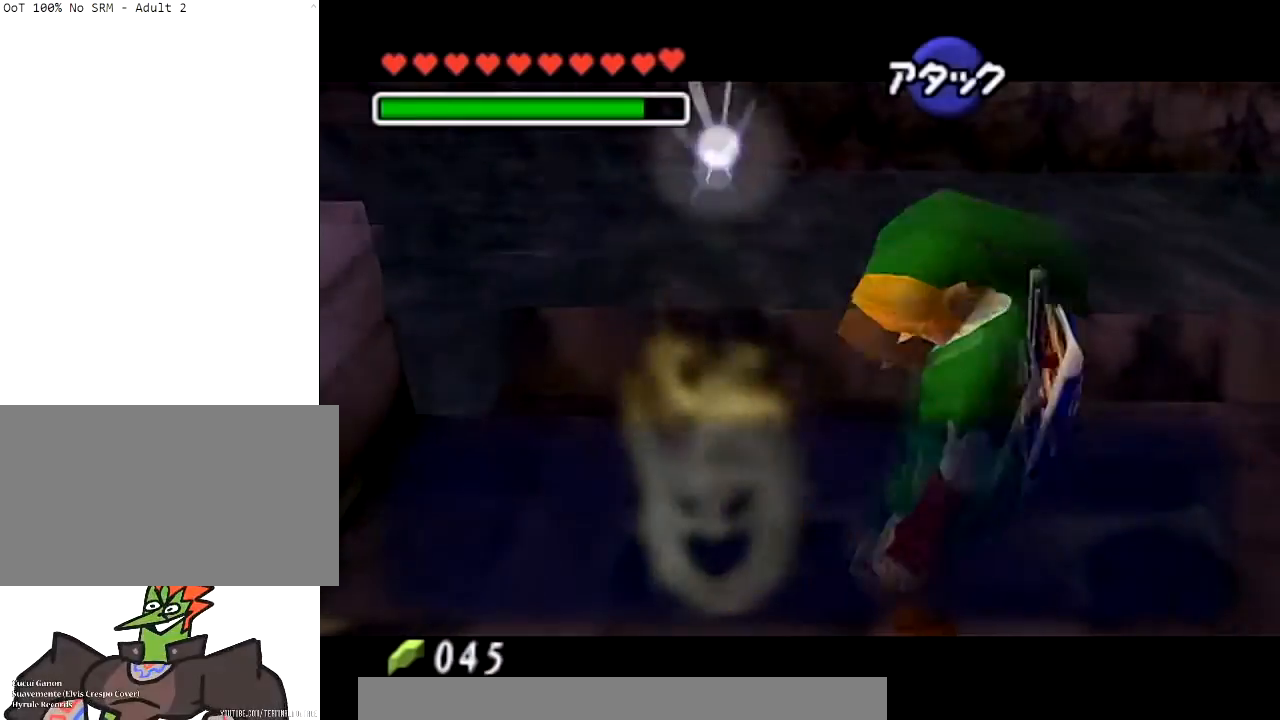
{"buttons": [], "left_stick": "center", "right_stick": "center", "events": [[100, "B", "up"], [200, "B", "down"], [267, "B", "up"], [367, "B", "down"], [434, "B", "up"]]}
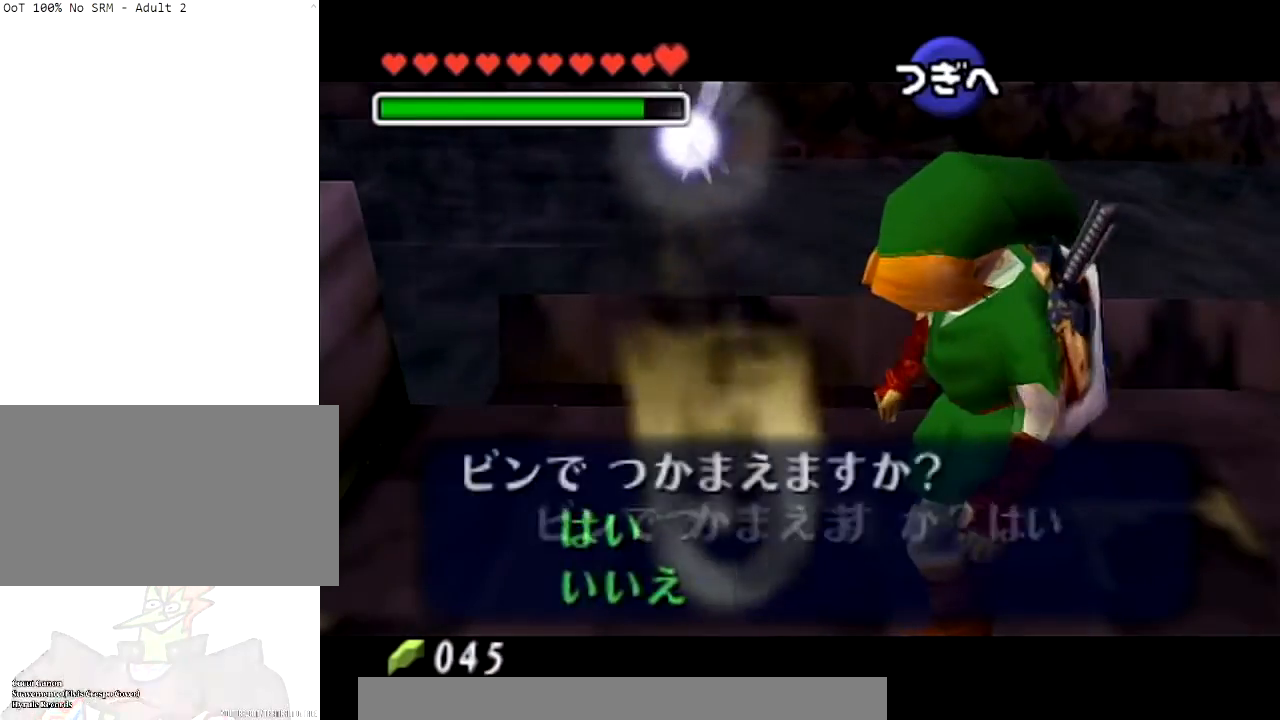
{"buttons": ["B"], "left_stick": "center", "right_stick": "center", "events": [[33, "B", "down"], [100, "B", "up"], [233, "B", "down"], [300, "B", "up"], [500, "B", "down"]]}
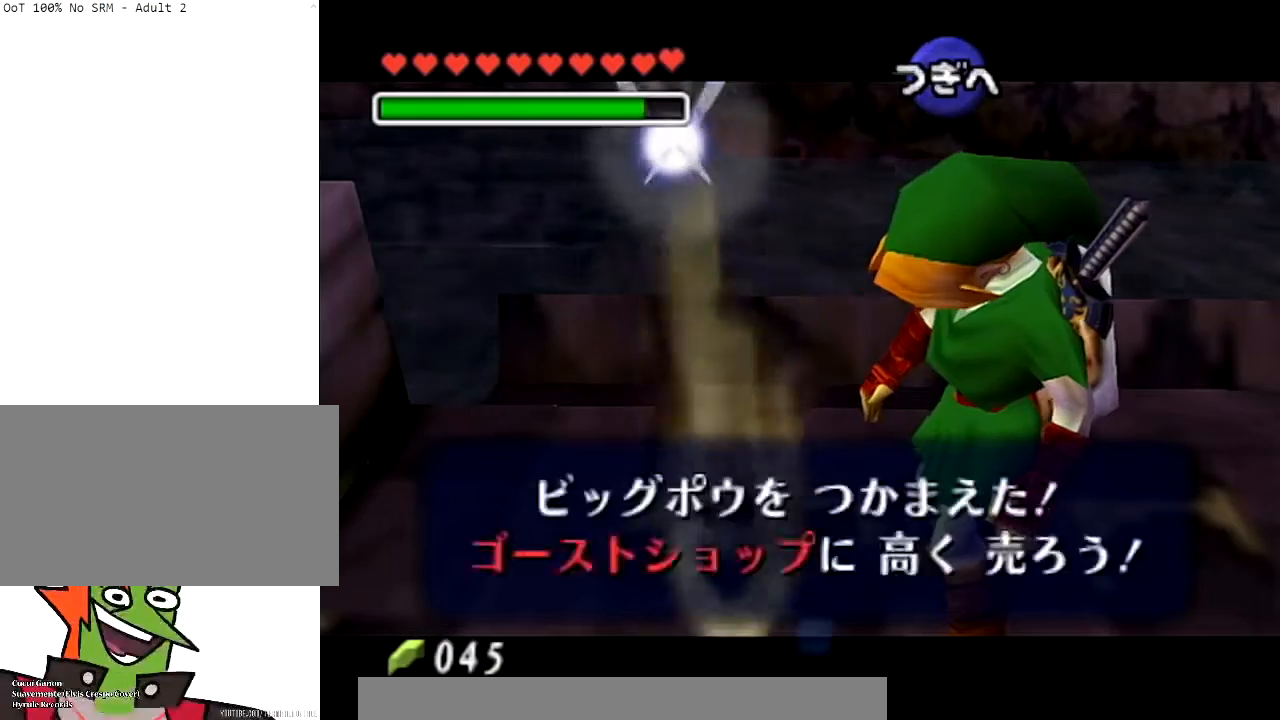
{"buttons": [], "left_stick": "down", "right_stick": "center", "events": [[167, "B", "up"], [234, "left_stick", "down"]]}
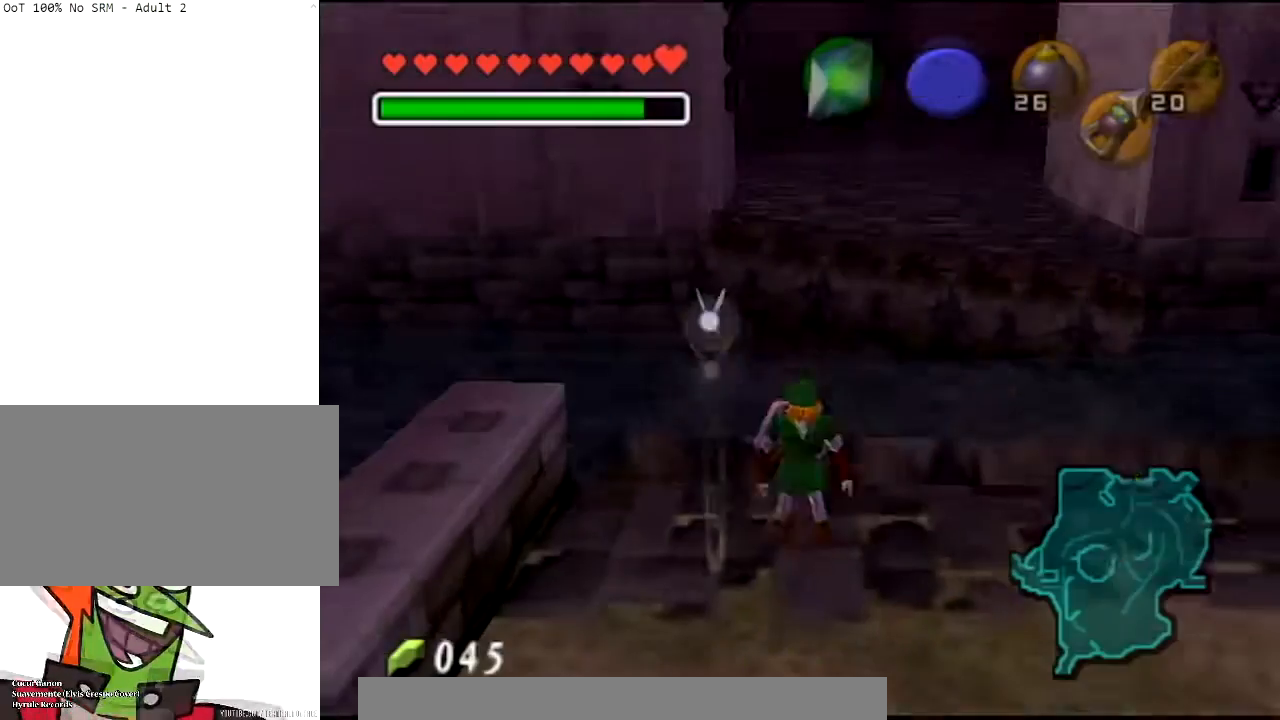
{"buttons": [], "left_stick": "up", "right_stick": "center", "events": [[167, "A", "down"], [300, "A", "up"], [300, "L1", "down"], [367, "L1", "up"], [367, "left_stick", "up"]]}
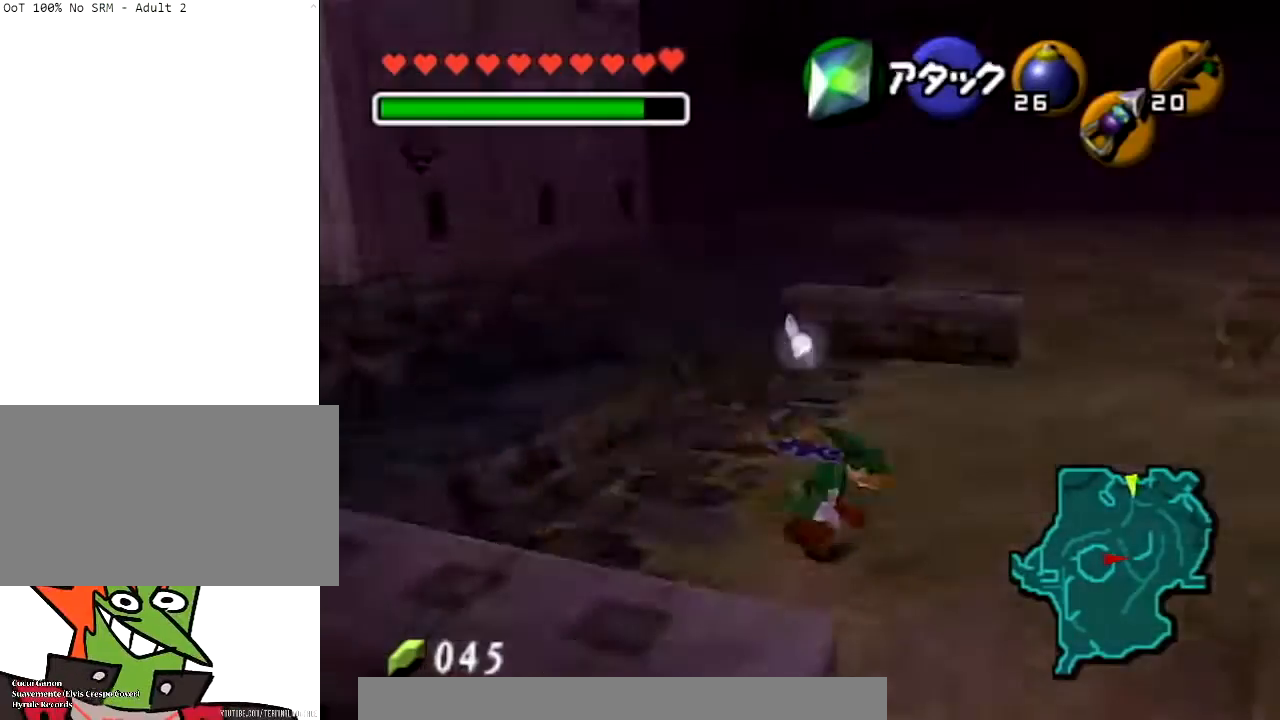
{"buttons": ["A"], "left_stick": "up", "right_stick": "center", "events": [[467, "A", "down"]]}
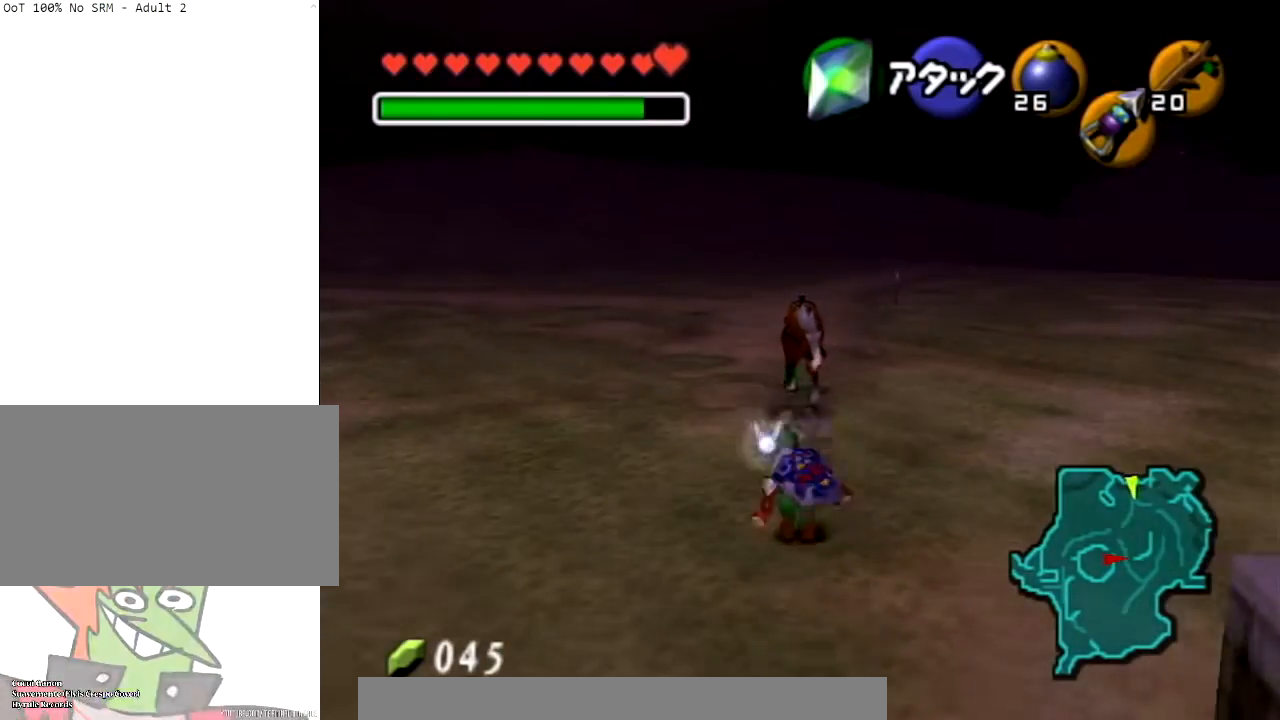
{"buttons": [], "left_stick": "up", "right_stick": "center", "events": [[133, "A", "up"]]}
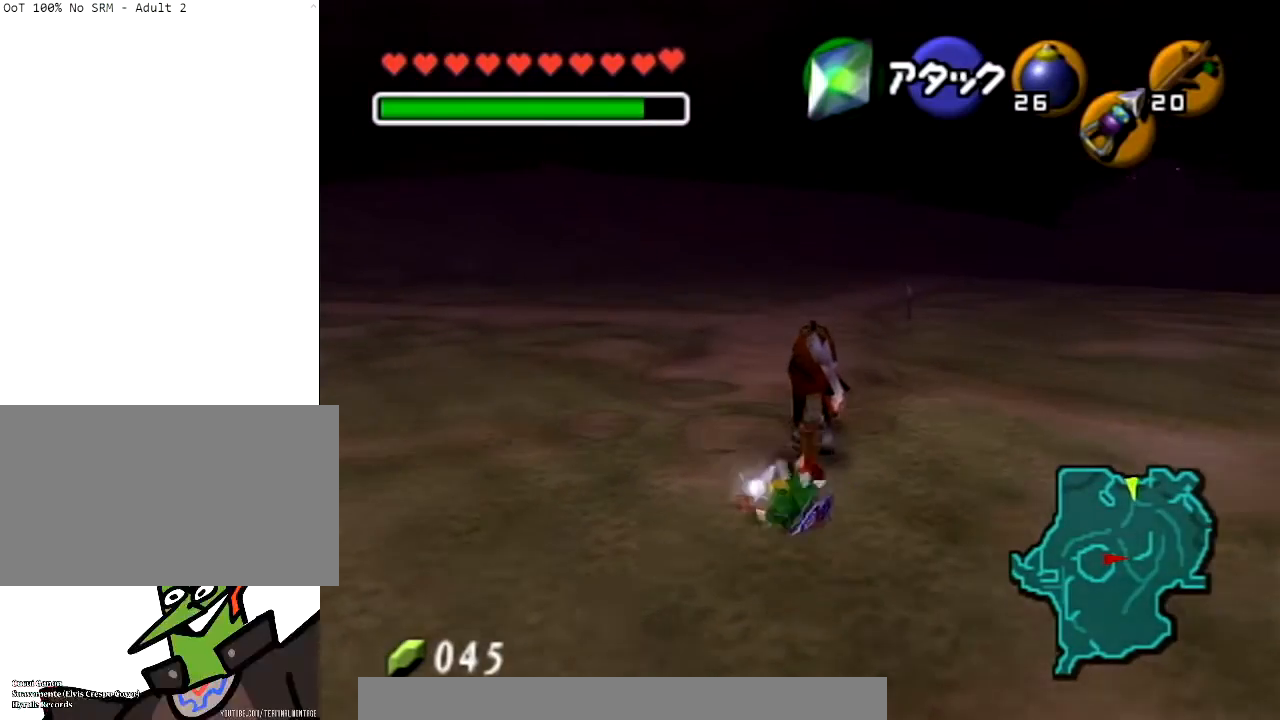
{"buttons": [], "left_stick": "up-left", "right_stick": "center", "events": [[200, "left_stick", "up-left"]]}
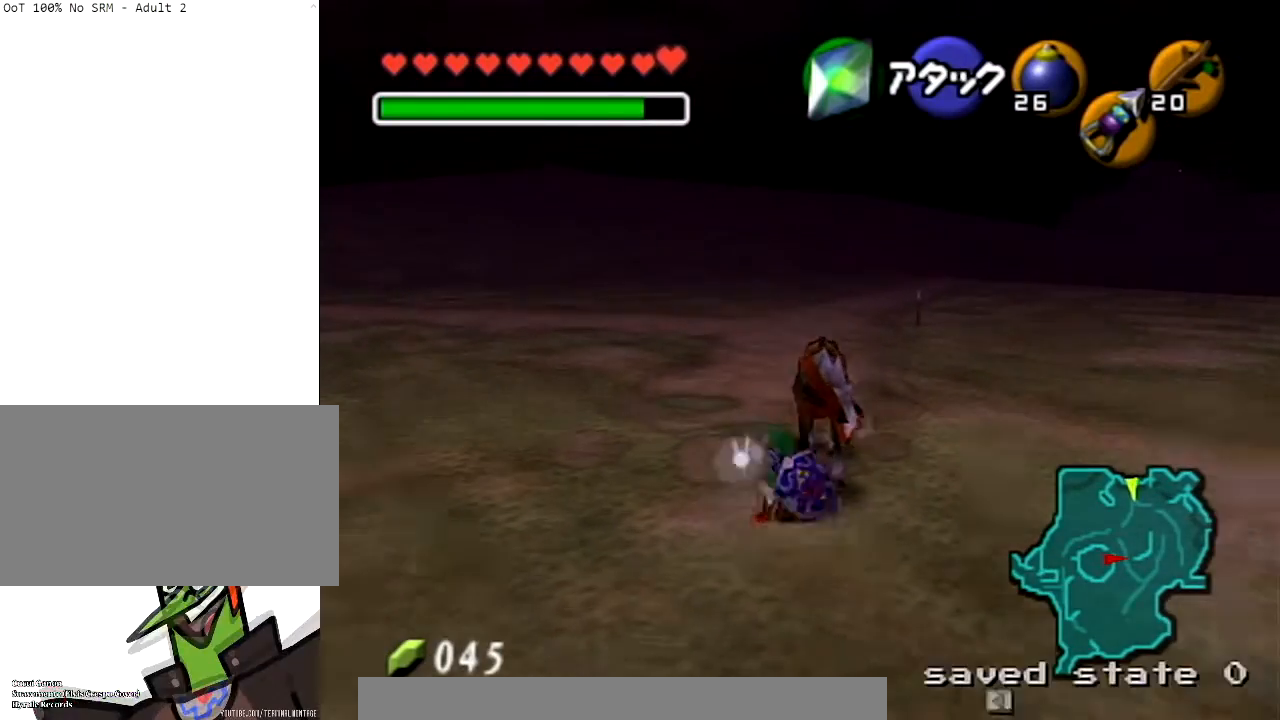
{"buttons": ["A", "L1"], "left_stick": "right", "right_stick": "center", "events": [[133, "left_stick", "up-right"], [233, "left_stick", "right"], [500, "A", "down"], [500, "L1", "down"]]}
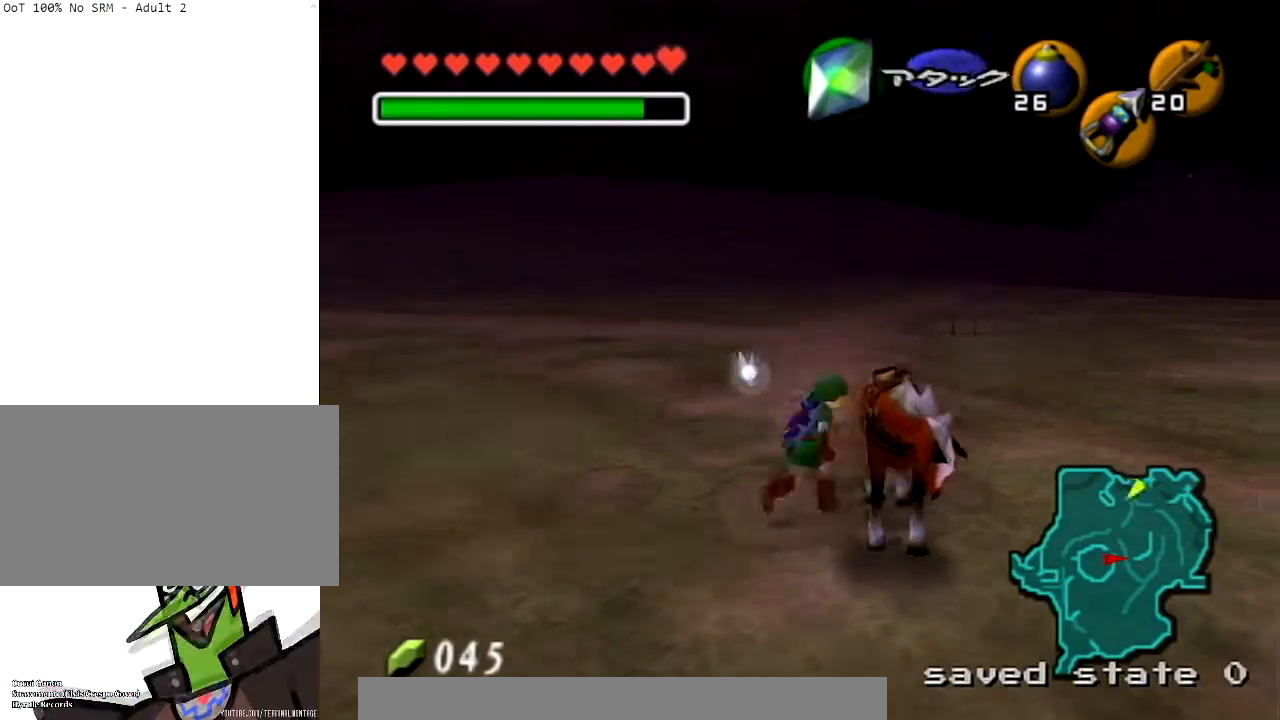
{"buttons": [], "left_stick": "center", "right_stick": "center", "events": [[67, "left_stick", "center"], [134, "A", "up"], [200, "A", "down"], [301, "A", "up"], [334, "L1", "up"], [367, "A", "down"], [467, "A", "up"]]}
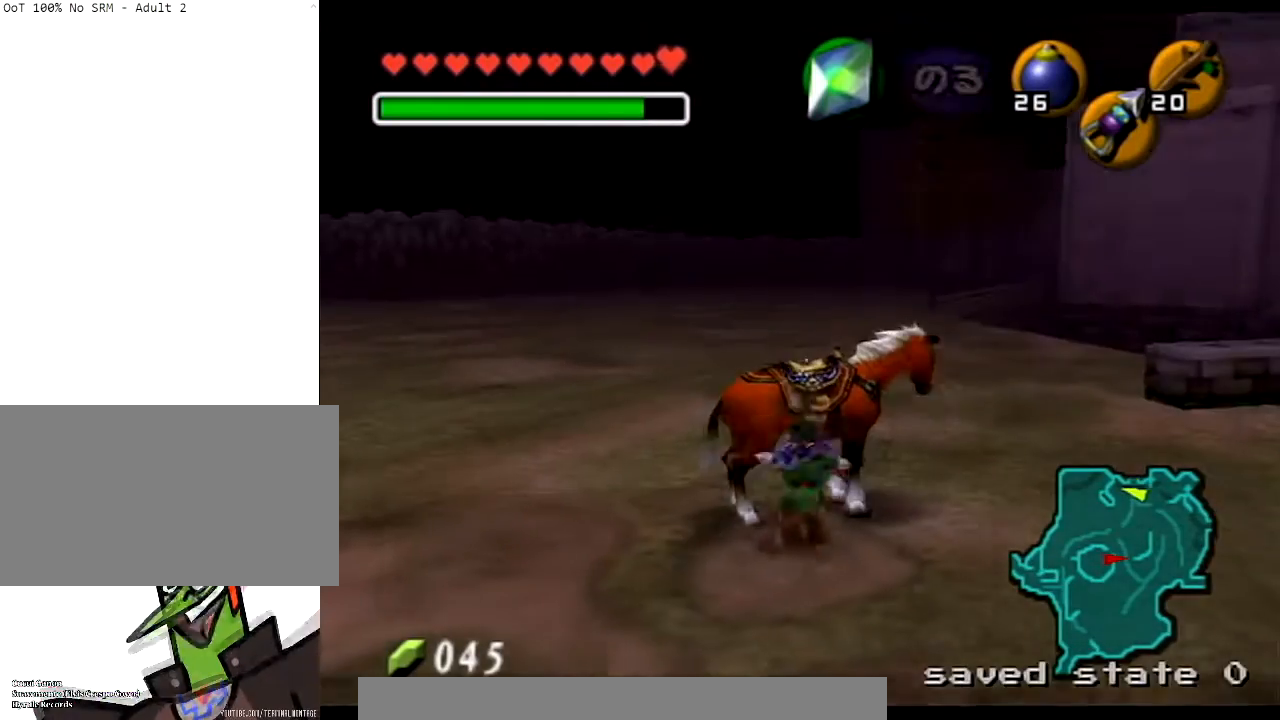
{"buttons": ["A"], "left_stick": "up-left", "right_stick": "center", "events": [[300, "A", "down"], [333, "left_stick", "up-left"], [434, "A", "up"], [500, "A", "down"]]}
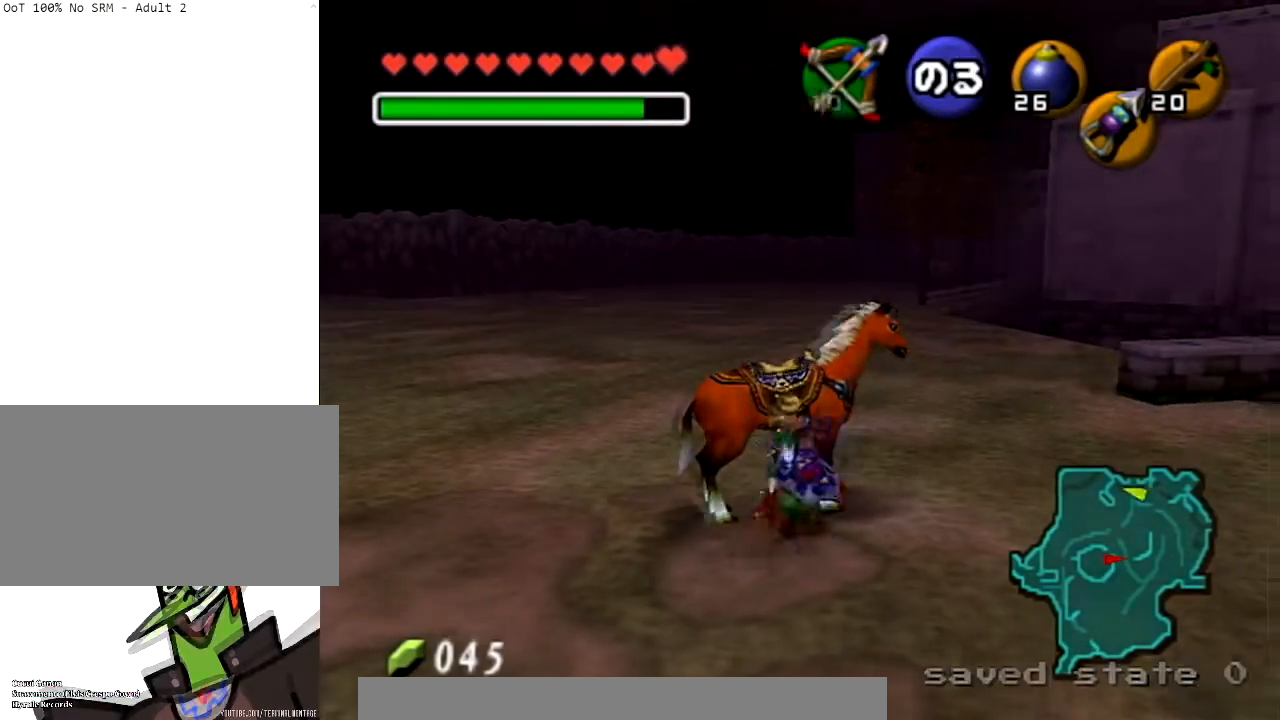
{"buttons": [], "left_stick": "center", "right_stick": "center", "events": [[34, "left_stick", "center"], [134, "A", "up"], [200, "A", "down"], [301, "A", "up"], [401, "A", "down"], [501, "A", "up"]]}
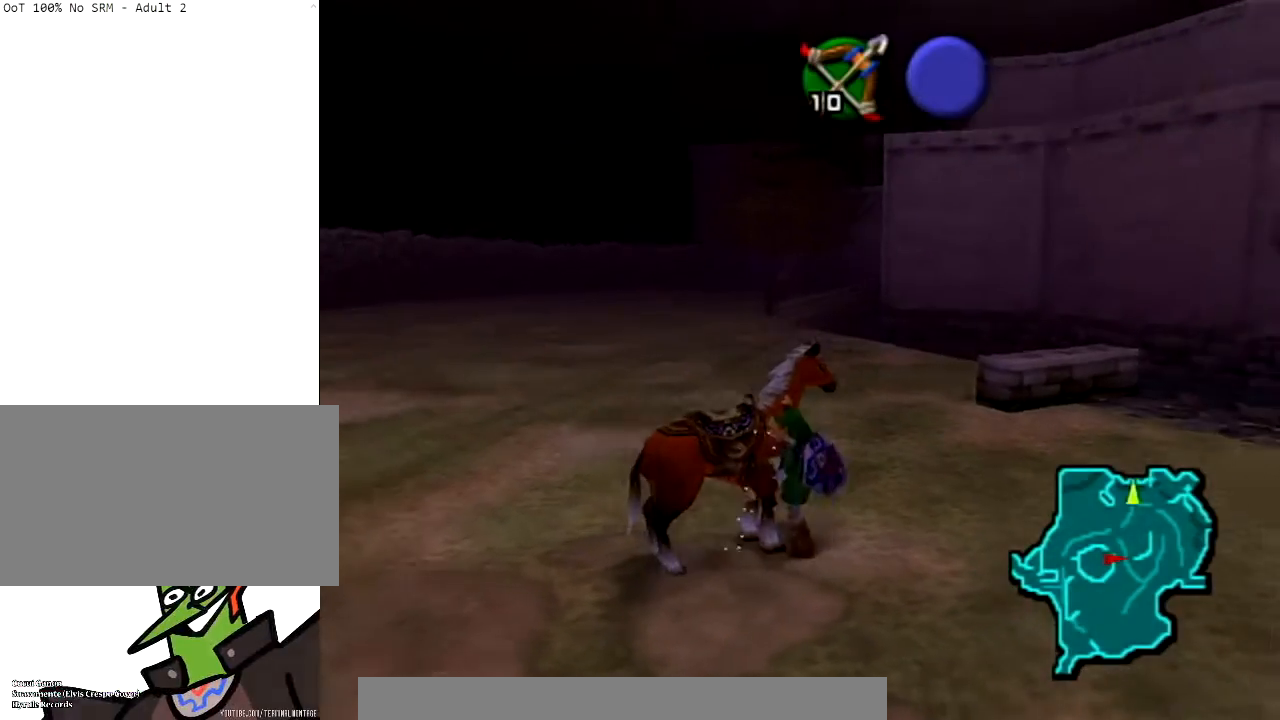
{"buttons": [], "left_stick": "up-left", "right_stick": "center", "events": [[100, "left_stick", "up-left"]]}
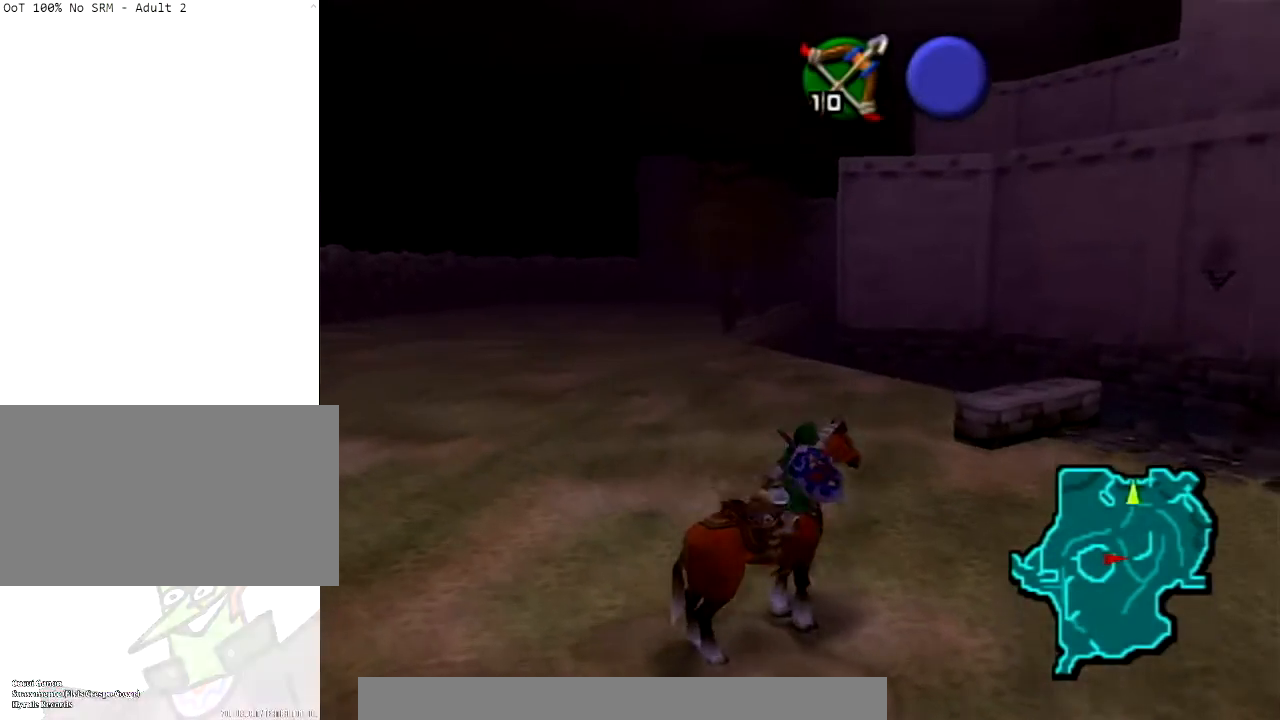
{"buttons": [], "left_stick": "up-left", "right_stick": "center", "events": []}
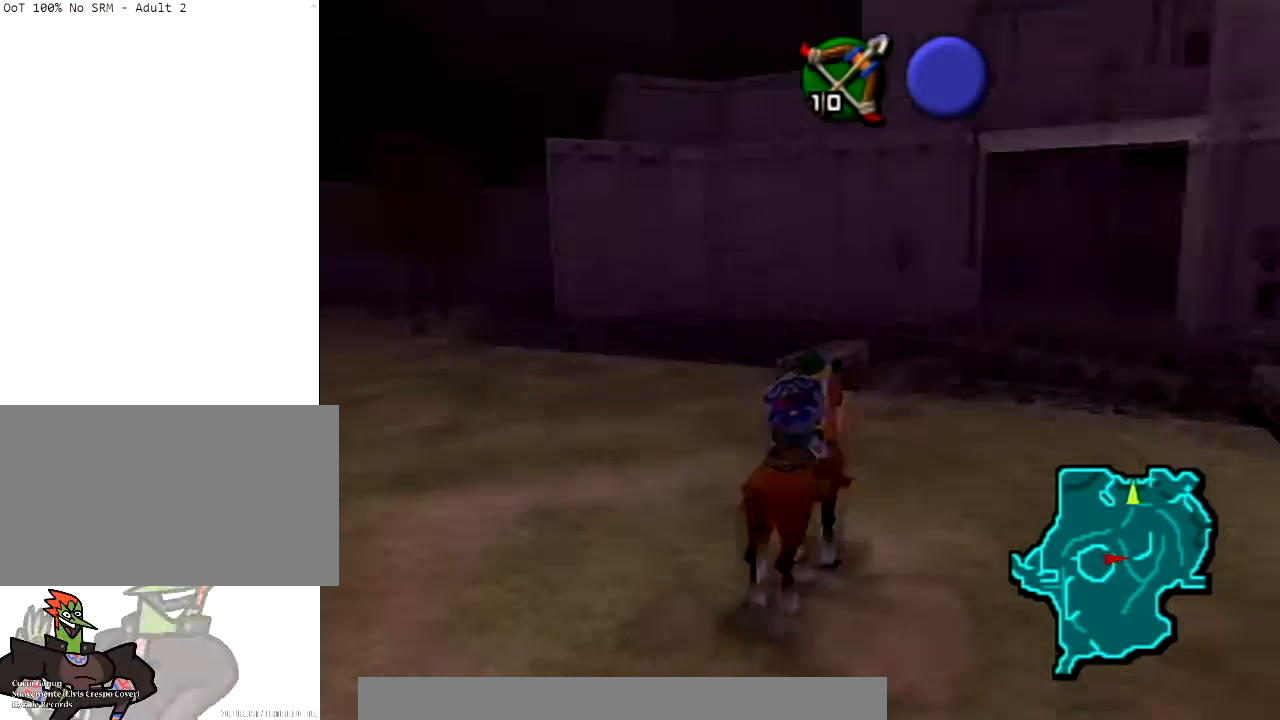
{"buttons": [], "left_stick": "up-left", "right_stick": "center", "events": []}
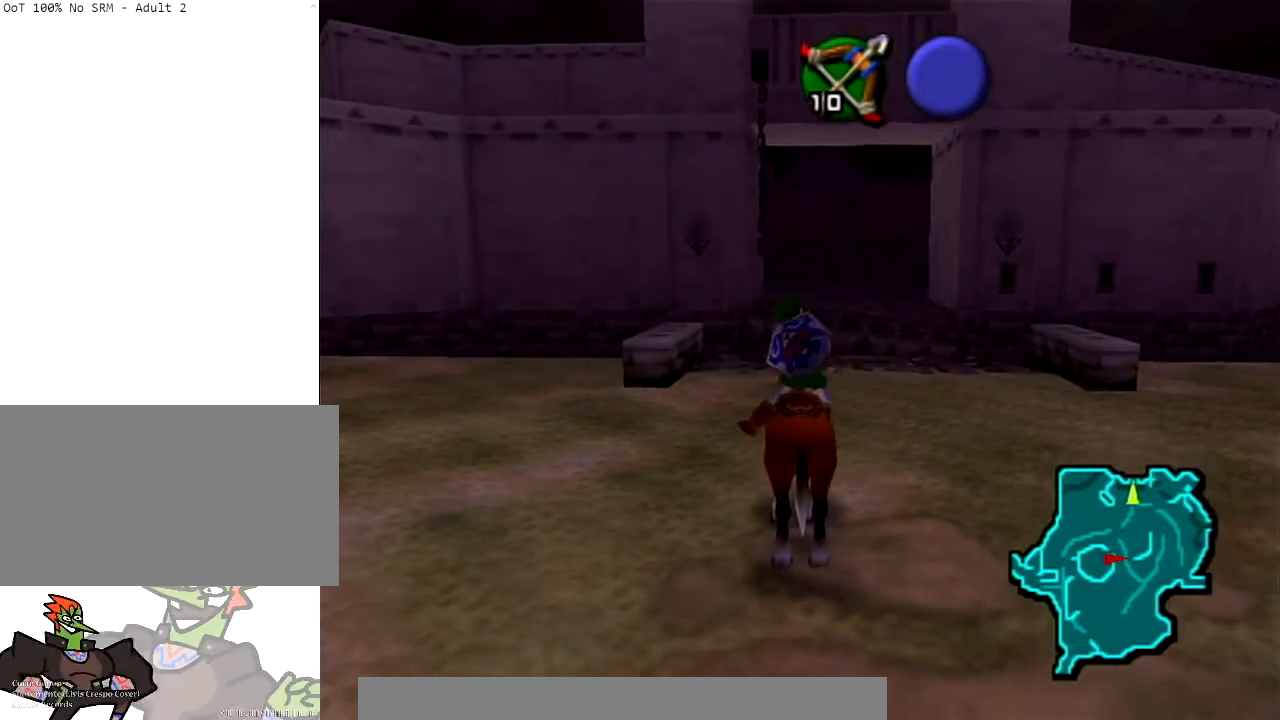
{"buttons": [], "left_stick": "up-left", "right_stick": "center", "events": []}
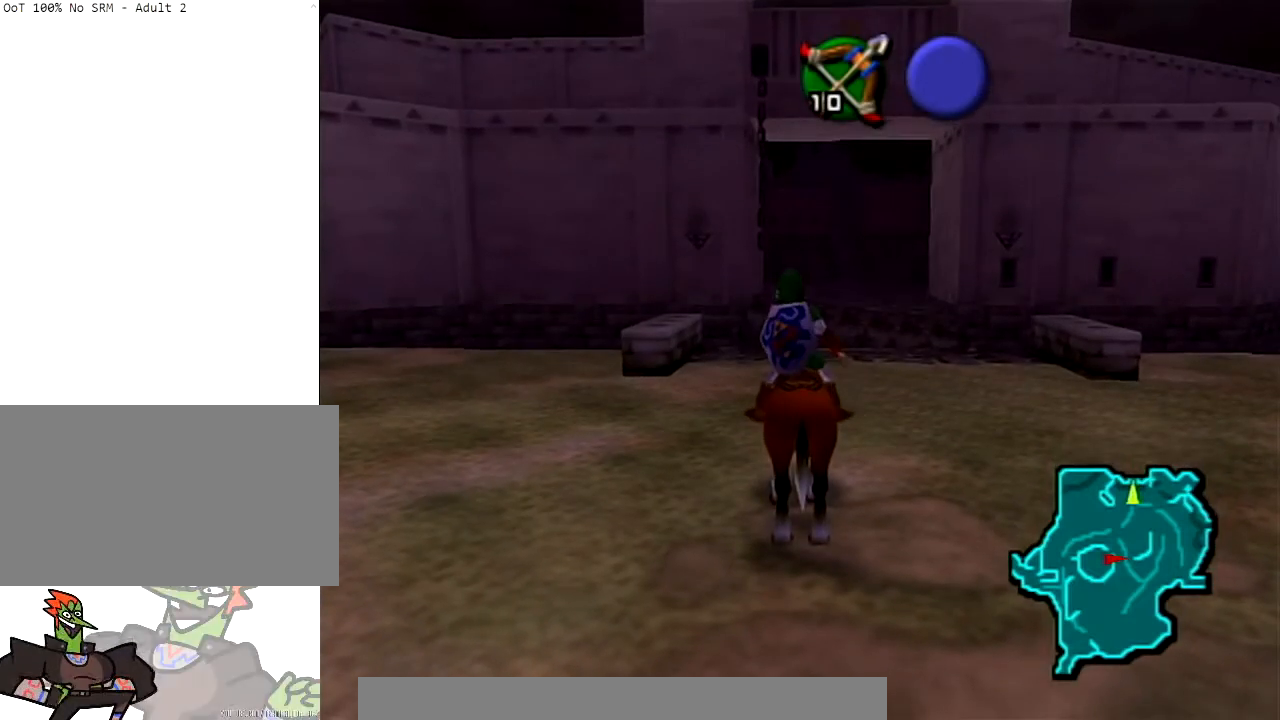
{"buttons": [], "left_stick": "up-left", "right_stick": "center", "events": []}
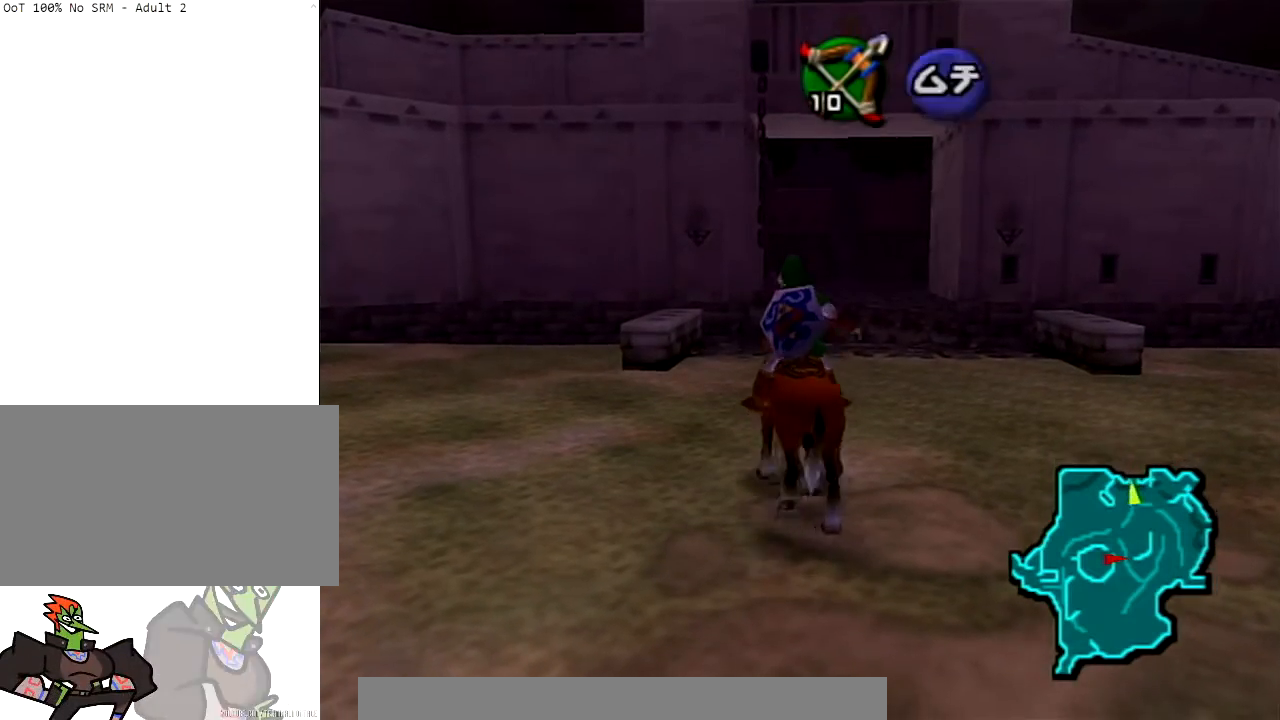
{"buttons": [], "left_stick": "up-left", "right_stick": "center", "events": []}
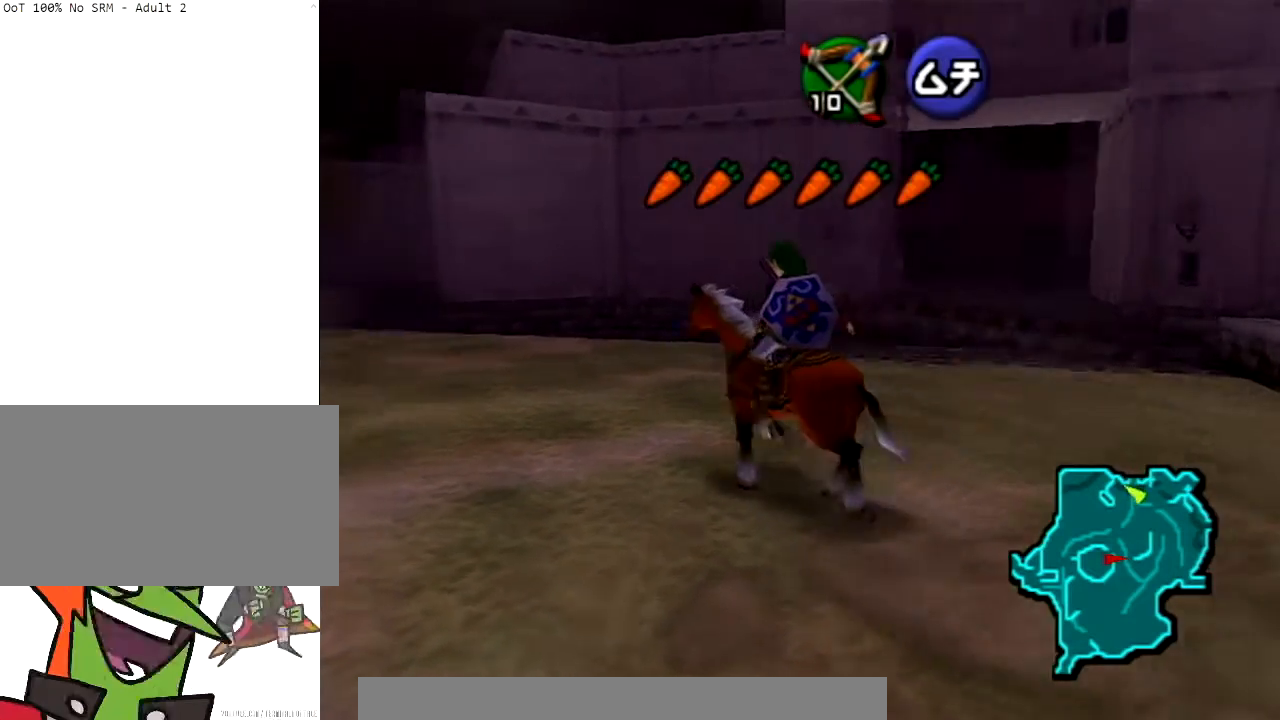
{"buttons": [], "left_stick": "up-left", "right_stick": "center", "events": []}
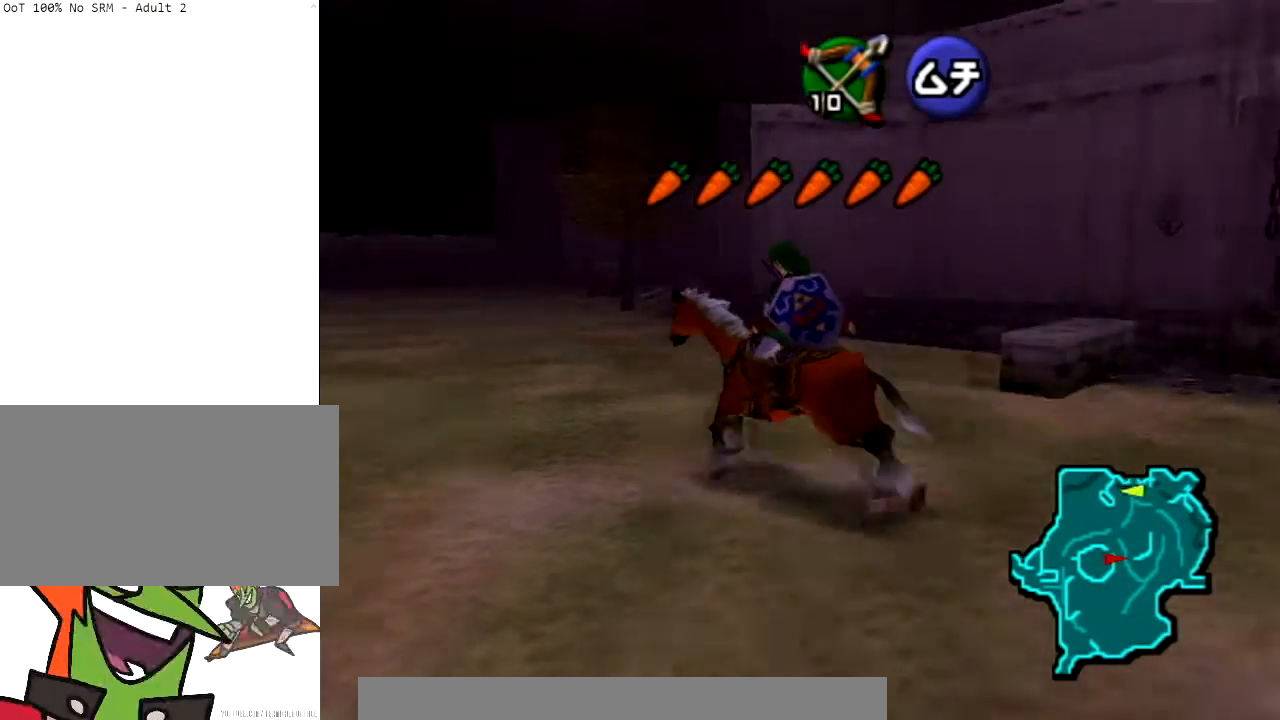
{"buttons": [], "left_stick": "up", "right_stick": "center", "events": [[33, "A", "down"], [167, "A", "up"], [300, "left_stick", "up"]]}
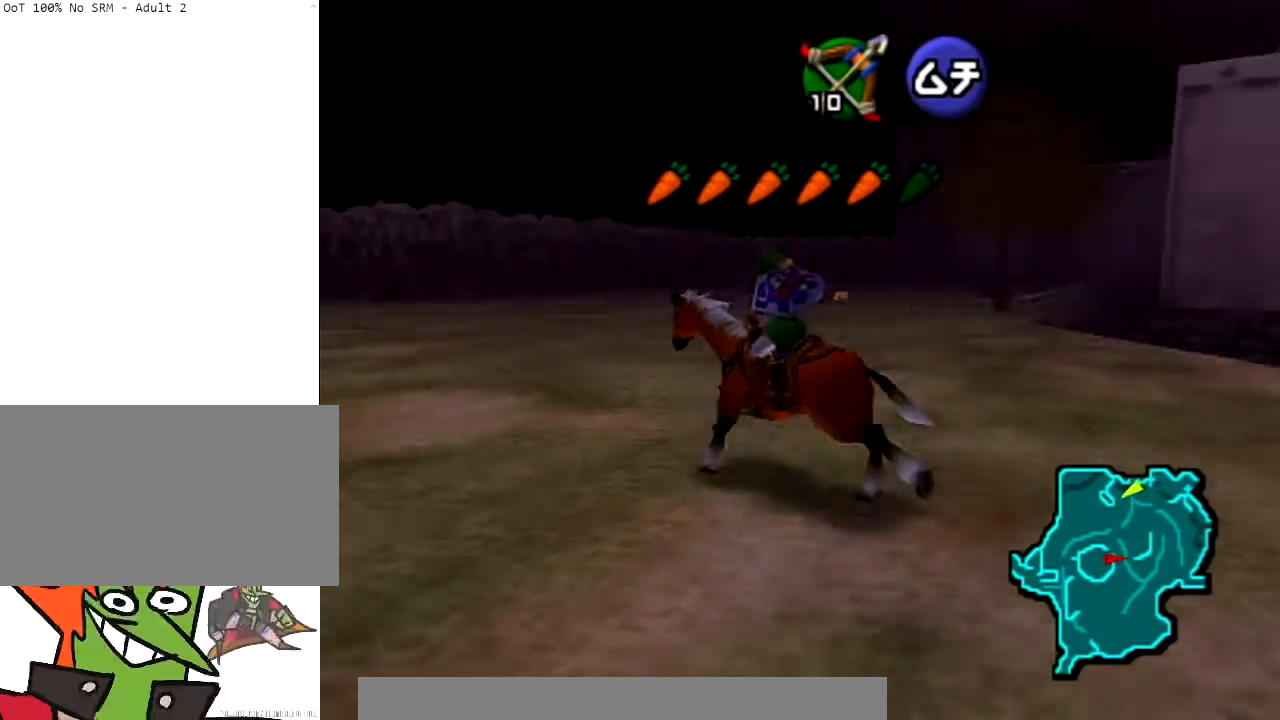
{"buttons": [], "left_stick": "up", "right_stick": "center", "events": []}
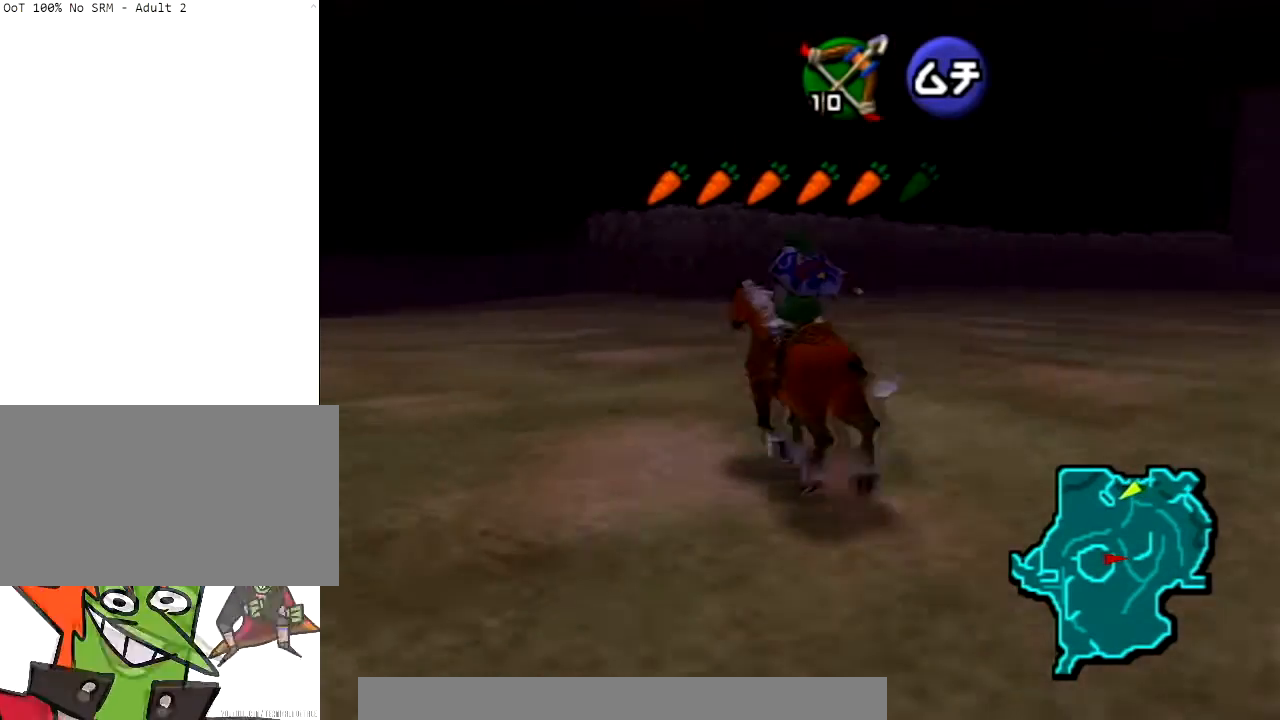
{"buttons": [], "left_stick": "up", "right_stick": "center", "events": []}